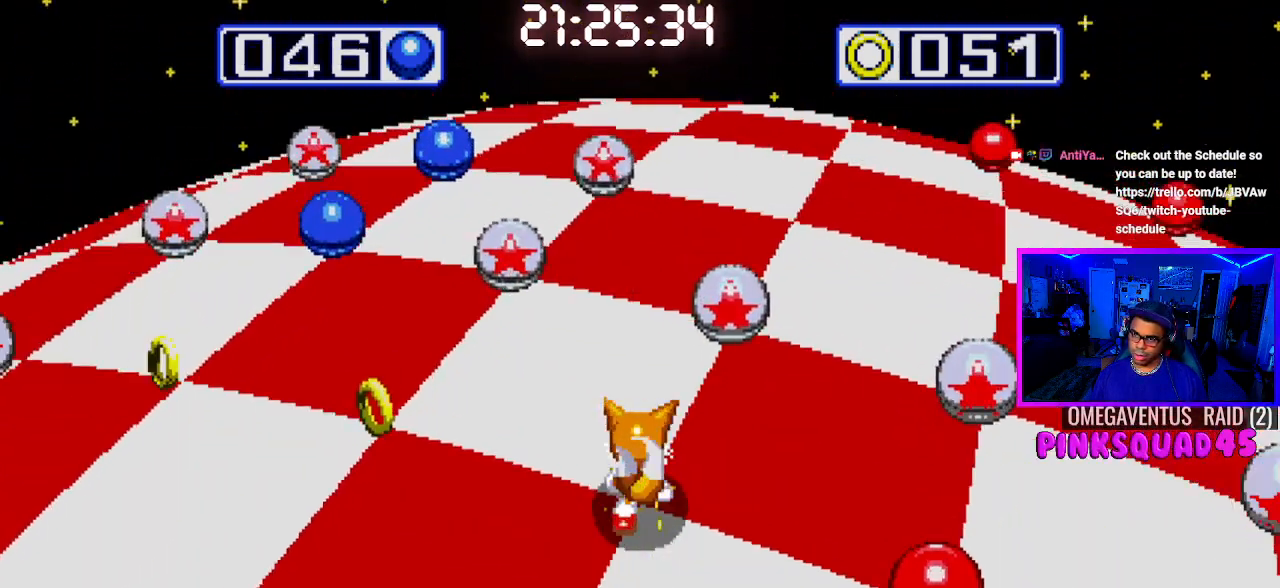
Gameplay with a controller (PlayStation layout); each line is a JSON object with the inputs held at the frame after it. "events" lists button and stick changes between this image and that frame as [ms after this image, input, new state], when the widget could be followed in between. Not read: L3.
{"buttons": ["DPAD_LEFT"], "left_stick": "center", "right_stick": "center", "events": [[467, "DPAD_LEFT", "down"]]}
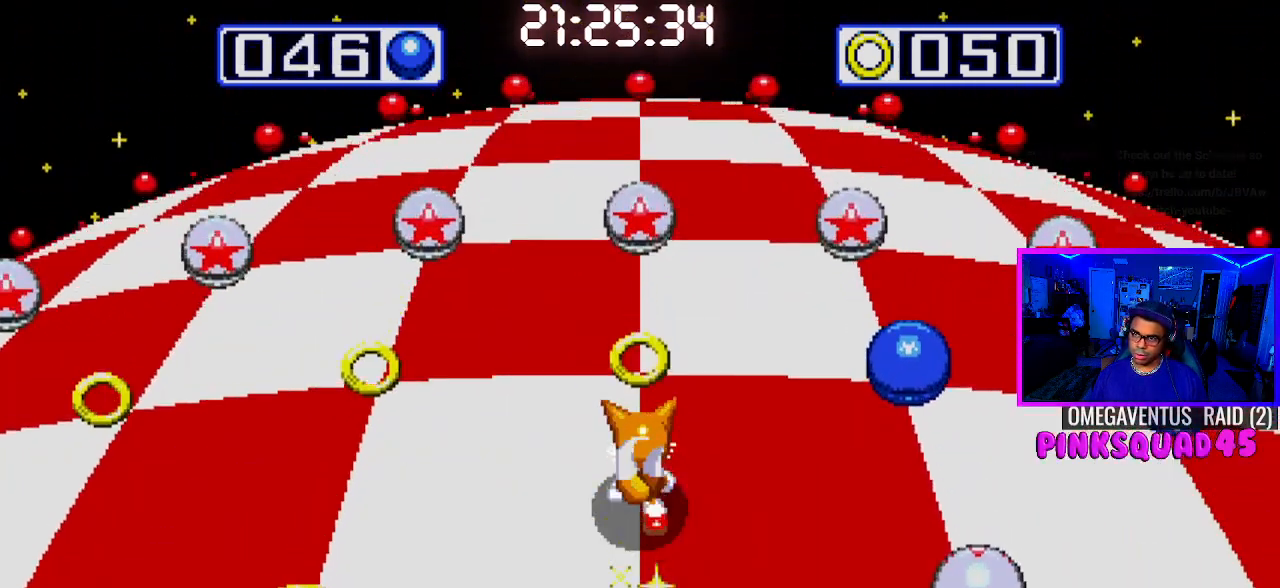
{"buttons": ["DPAD_LEFT"], "left_stick": "center", "right_stick": "center", "events": [[133, "DPAD_LEFT", "up"], [283, "DPAD_LEFT", "down"]]}
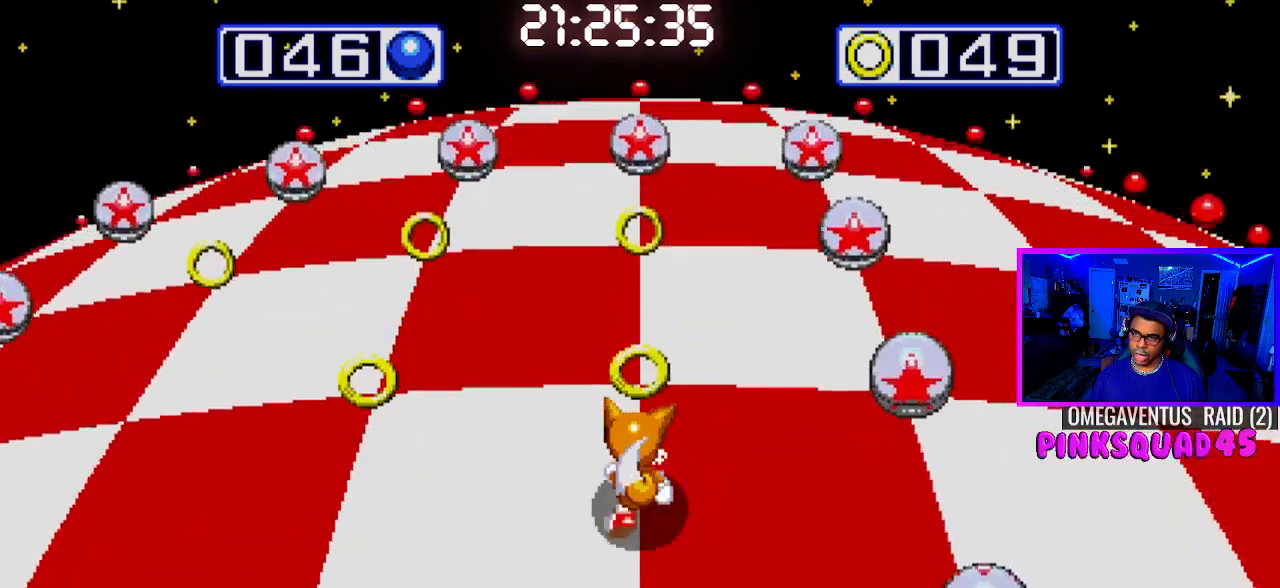
{"buttons": [], "left_stick": "center", "right_stick": "center", "events": [[133, "DPAD_LEFT", "up"]]}
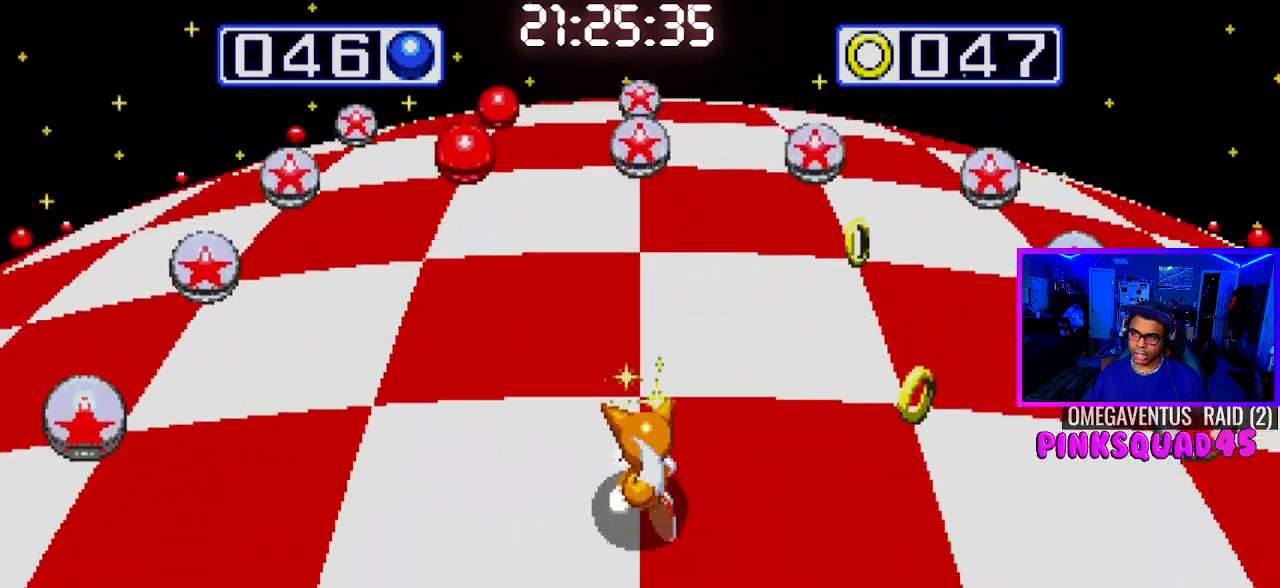
{"buttons": [], "left_stick": "center", "right_stick": "center", "events": [[200, "DPAD_RIGHT", "down"], [383, "DPAD_RIGHT", "up"]]}
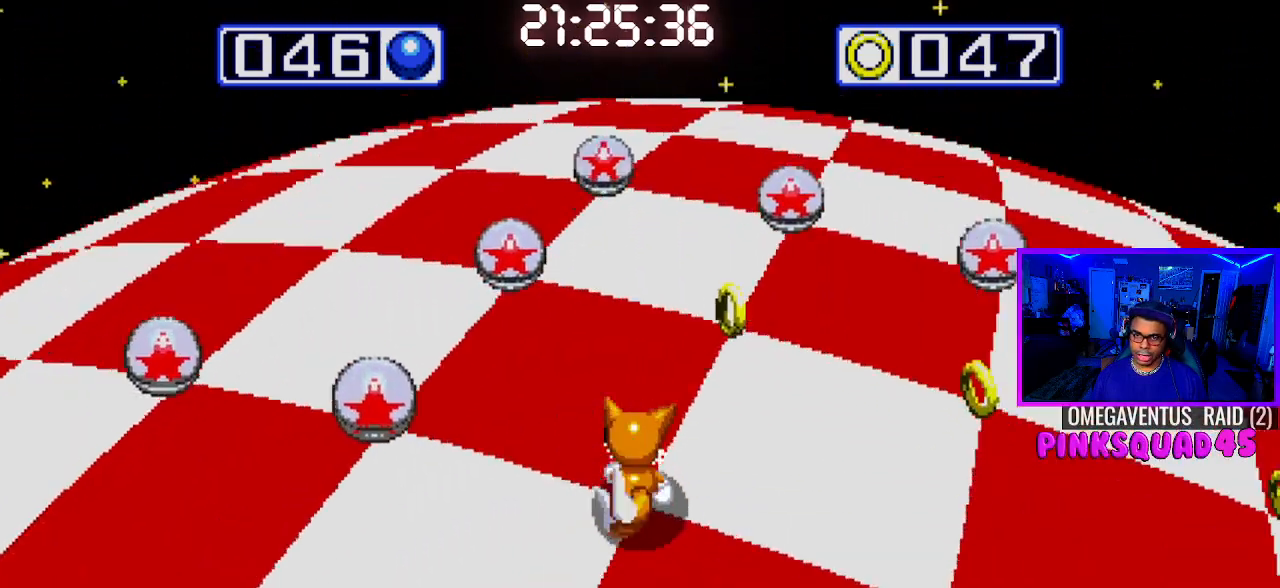
{"buttons": [], "left_stick": "center", "right_stick": "center", "events": [[150, "DPAD_RIGHT", "down"], [333, "DPAD_RIGHT", "up"]]}
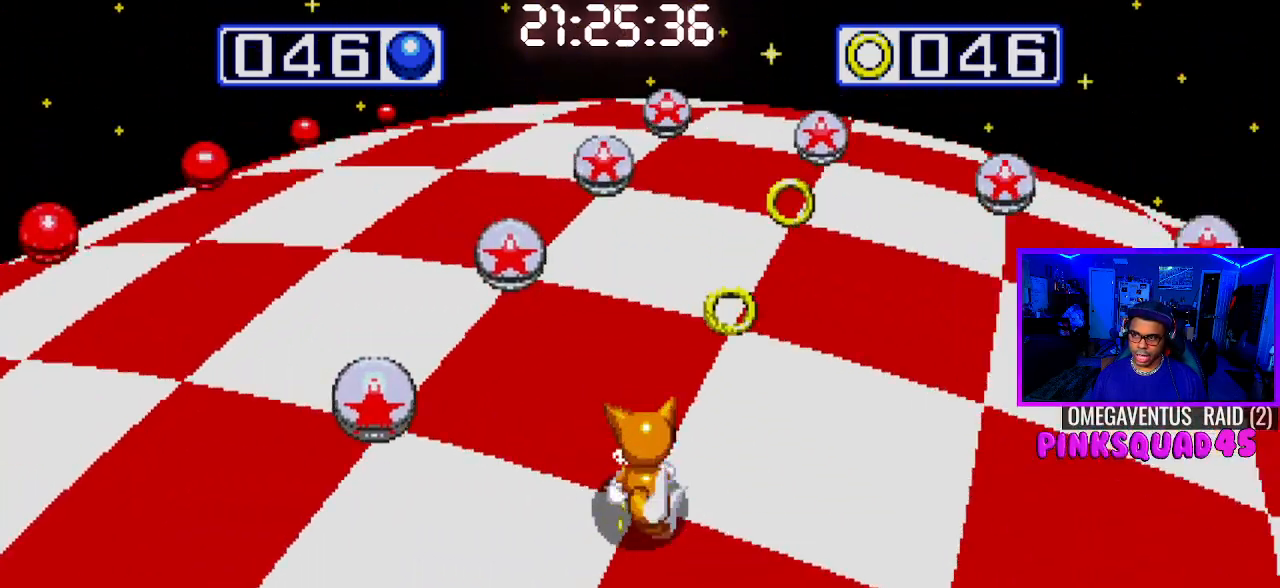
{"buttons": ["DPAD_RIGHT"], "left_stick": "center", "right_stick": "center", "events": [[383, "DPAD_RIGHT", "down"]]}
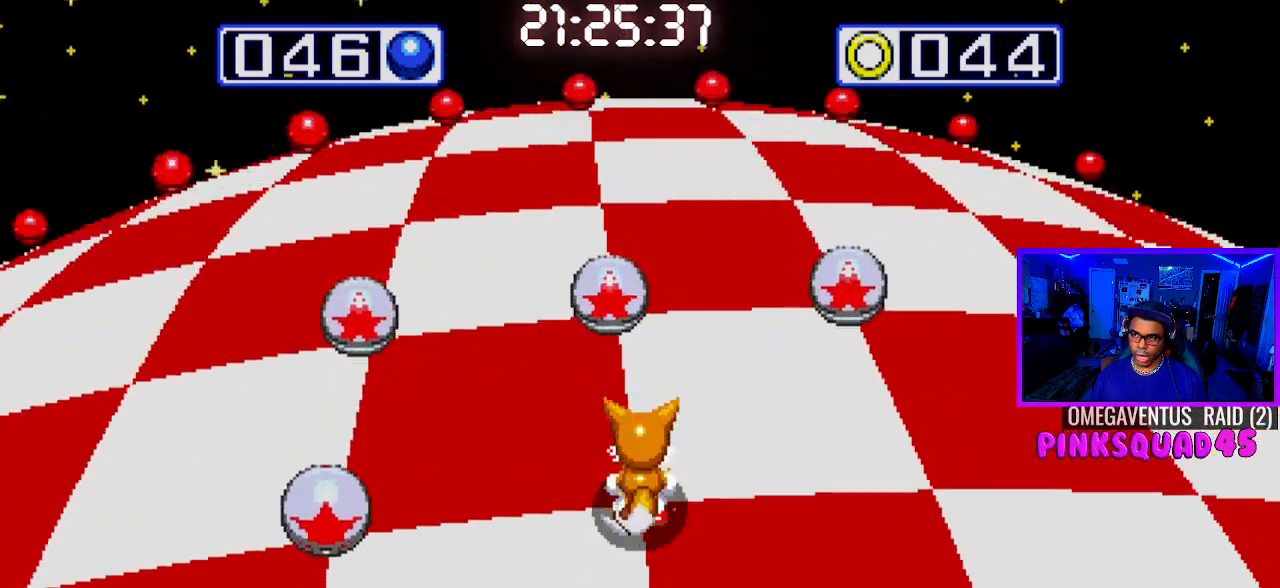
{"buttons": [], "left_stick": "center", "right_stick": "center", "events": [[83, "DPAD_RIGHT", "up"]]}
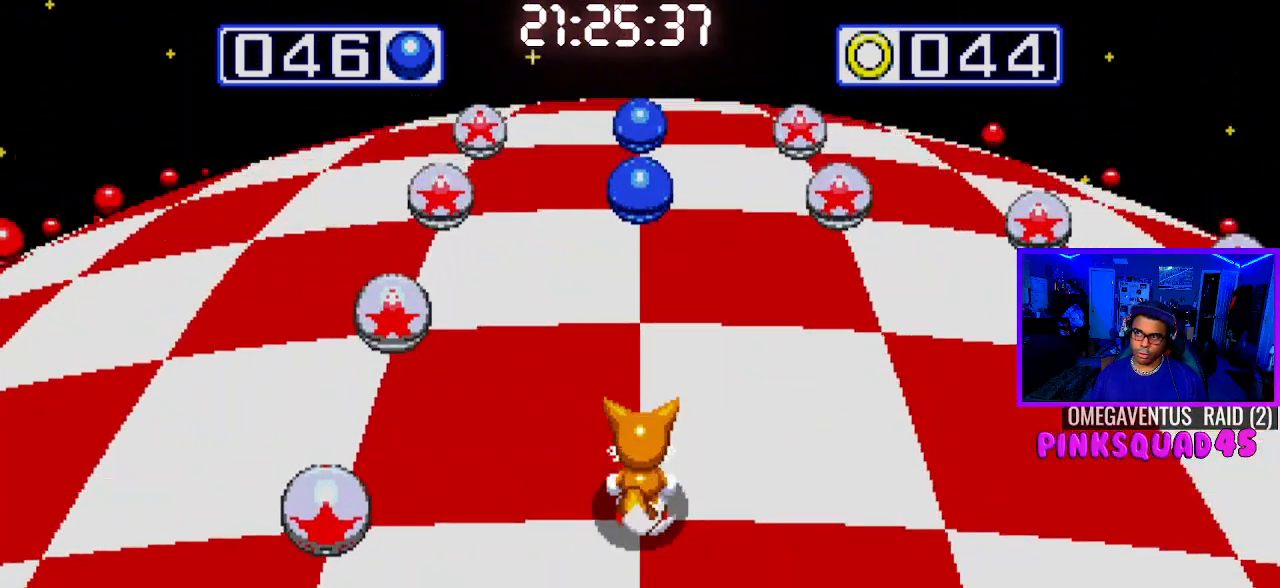
{"buttons": [], "left_stick": "center", "right_stick": "center", "events": []}
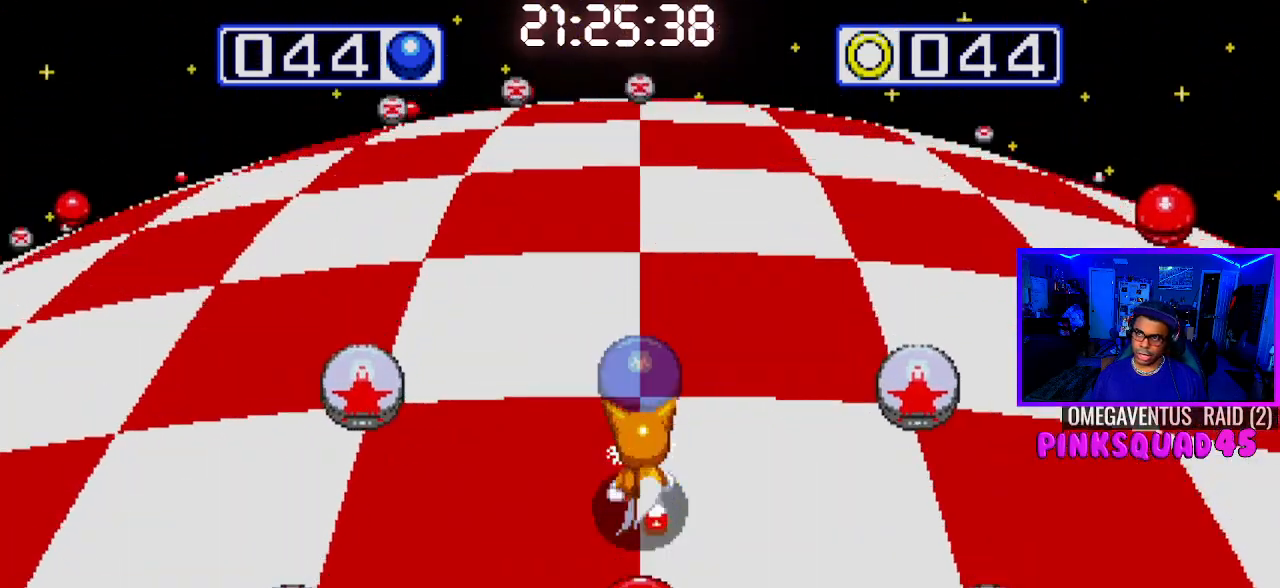
{"buttons": [], "left_stick": "center", "right_stick": "center", "events": []}
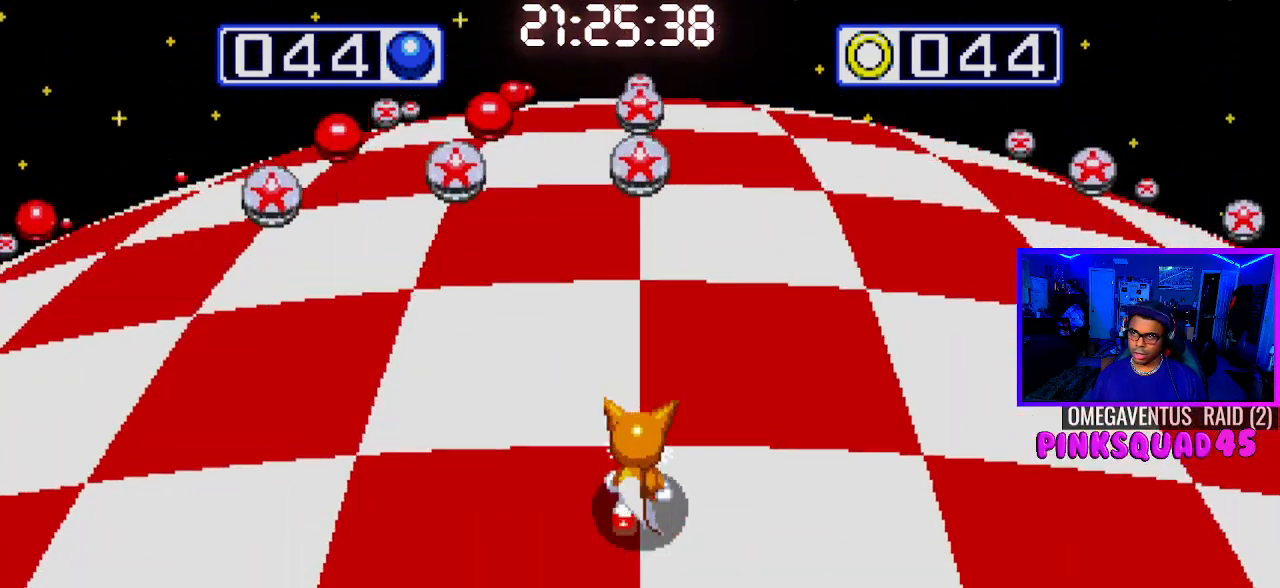
{"buttons": [], "left_stick": "center", "right_stick": "center", "events": [[50, "DPAD_RIGHT", "down"], [183, "DPAD_RIGHT", "up"]]}
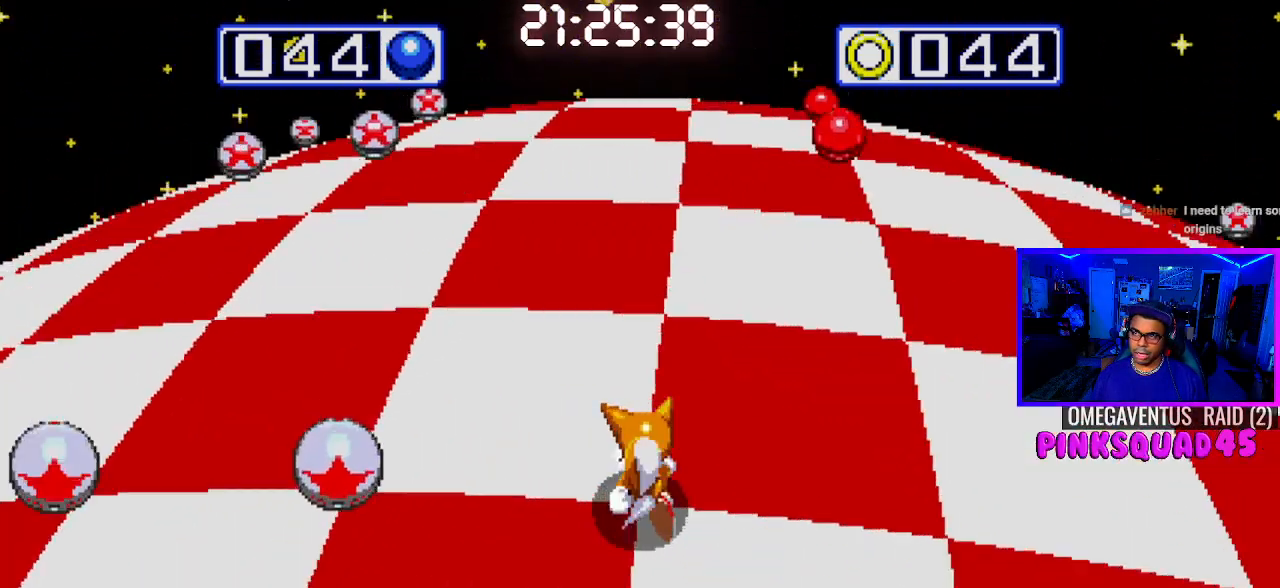
{"buttons": [], "left_stick": "center", "right_stick": "center", "events": [[233, "DPAD_LEFT", "down"], [367, "DPAD_LEFT", "up"]]}
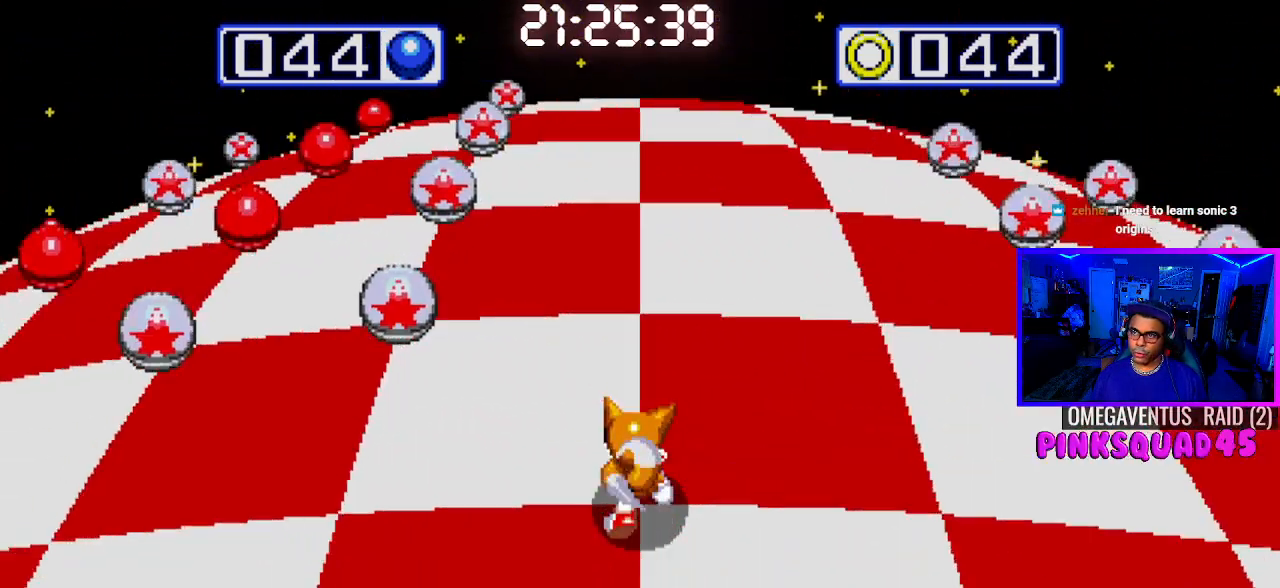
{"buttons": [], "left_stick": "center", "right_stick": "center", "events": [[183, "DPAD_RIGHT", "down"], [367, "DPAD_RIGHT", "up"]]}
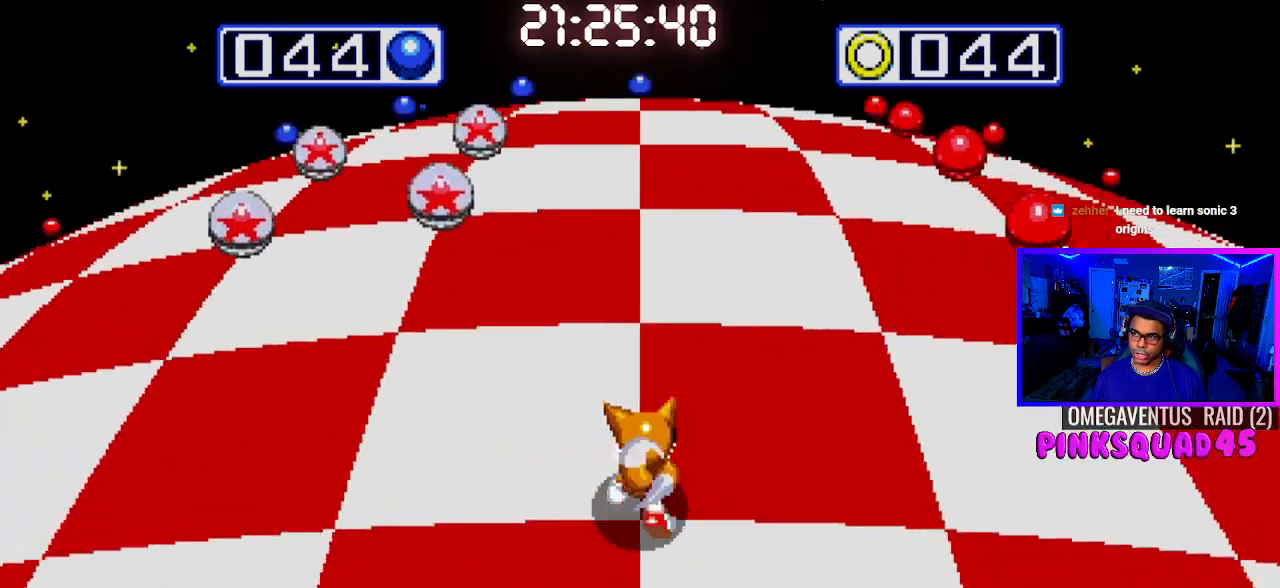
{"buttons": [], "left_stick": "center", "right_stick": "center", "events": []}
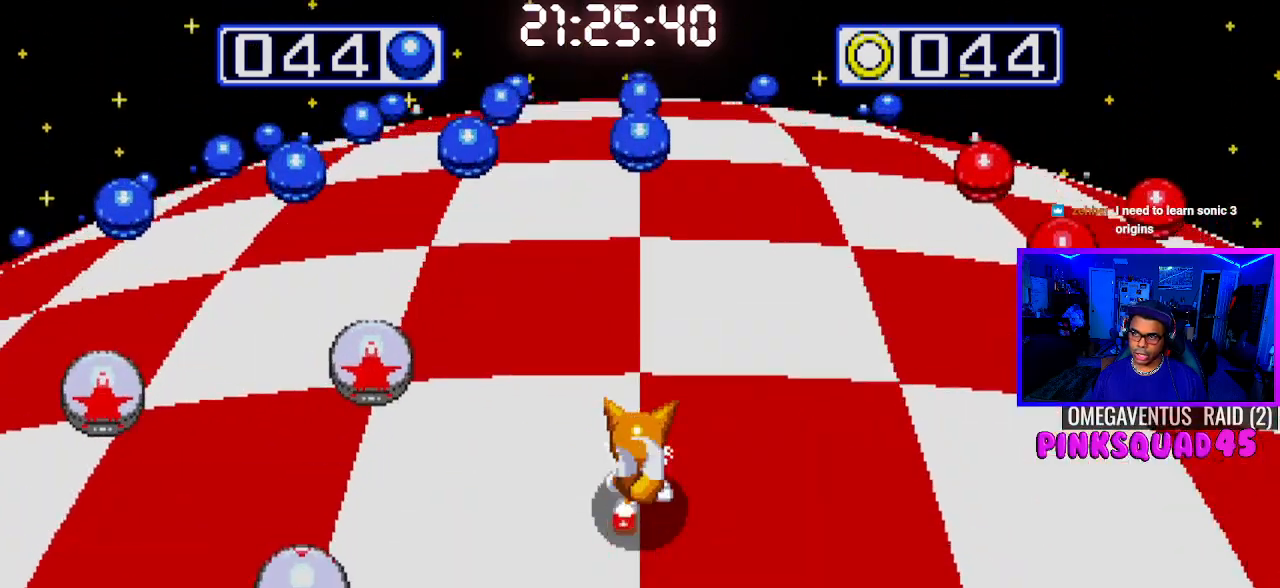
{"buttons": [], "left_stick": "center", "right_stick": "center", "events": []}
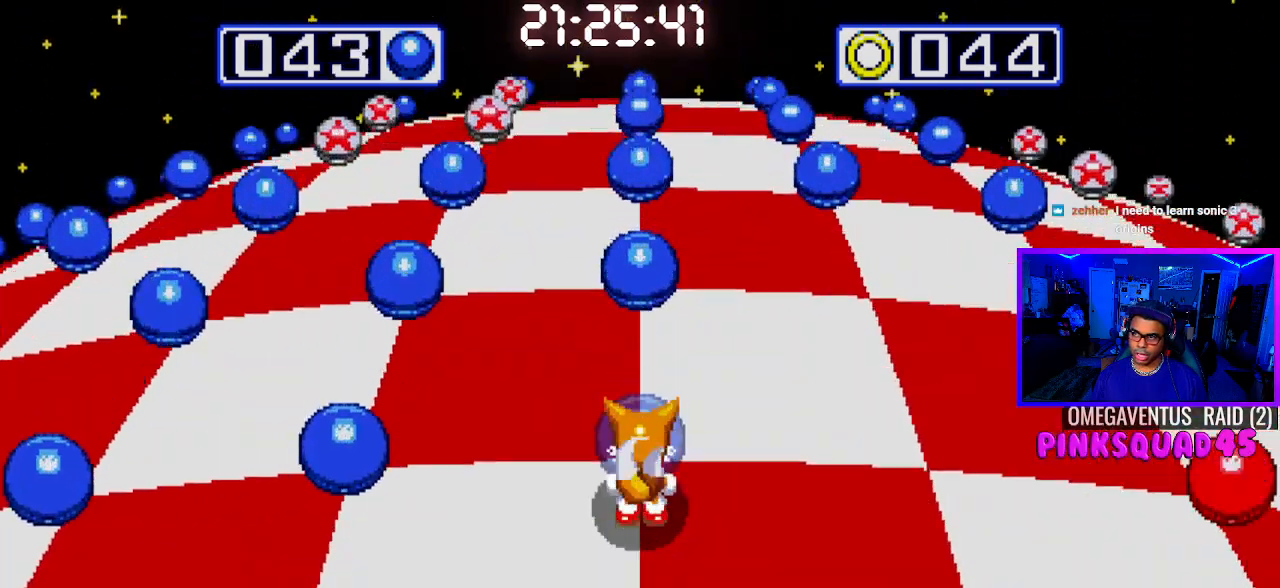
{"buttons": ["DPAD_RIGHT"], "left_stick": "center", "right_stick": "center", "events": [[367, "DPAD_RIGHT", "down"]]}
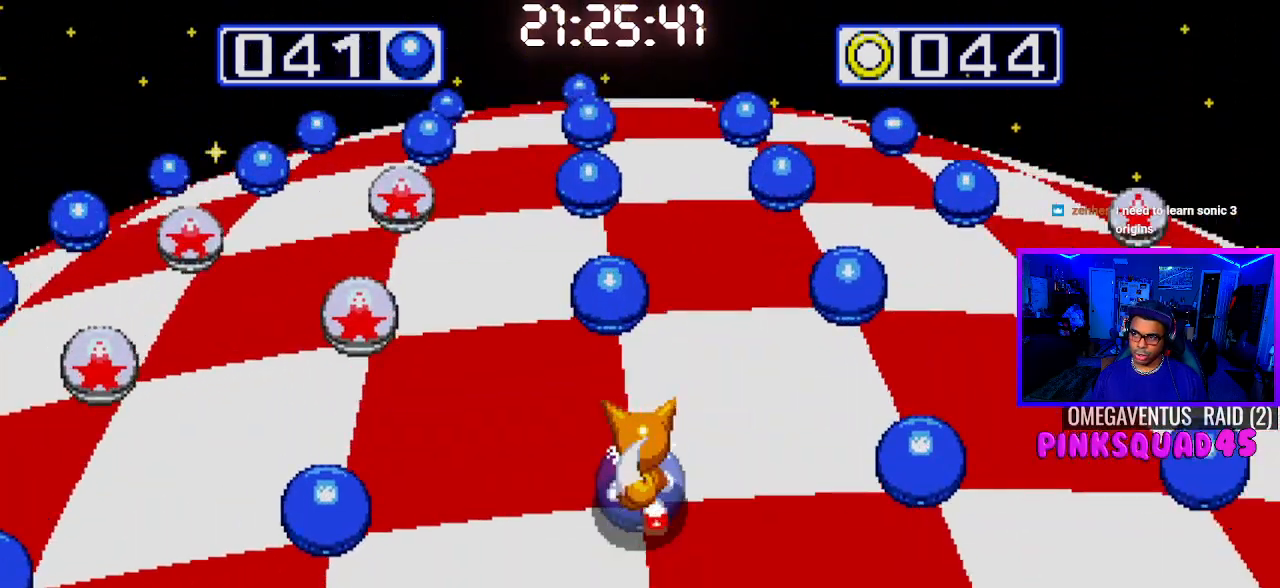
{"buttons": [], "left_stick": "center", "right_stick": "center", "events": [[17, "DPAD_RIGHT", "up"]]}
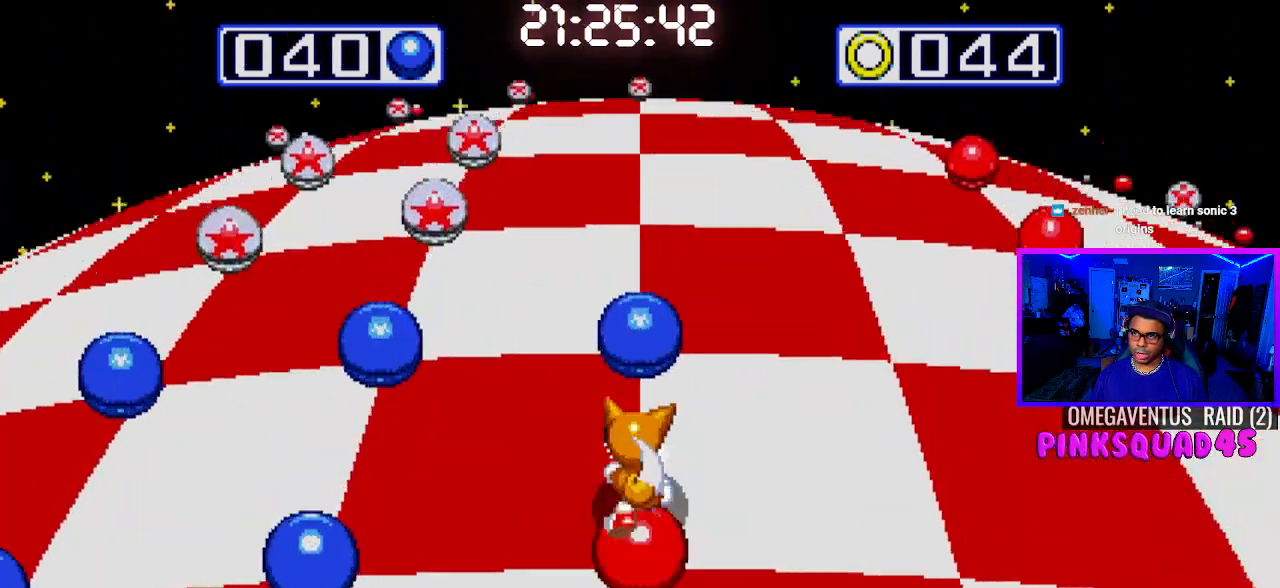
{"buttons": [], "left_stick": "center", "right_stick": "center", "events": [[83, "DPAD_LEFT", "down"], [217, "DPAD_LEFT", "up"]]}
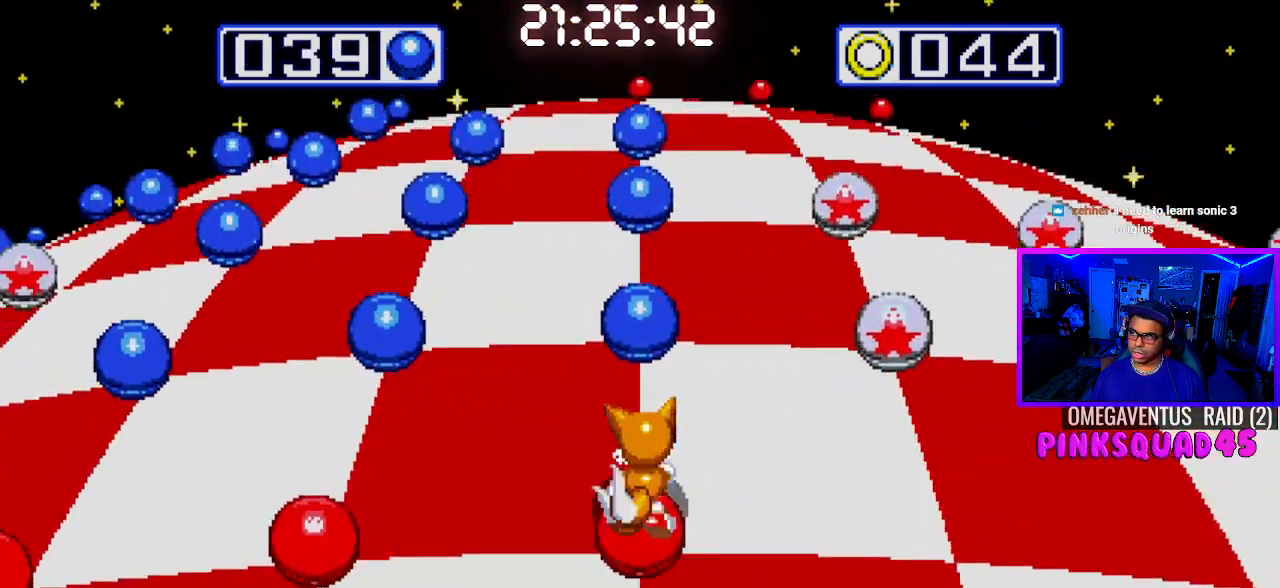
{"buttons": ["DPAD_LEFT"], "left_stick": "center", "right_stick": "center", "events": [[467, "DPAD_LEFT", "down"]]}
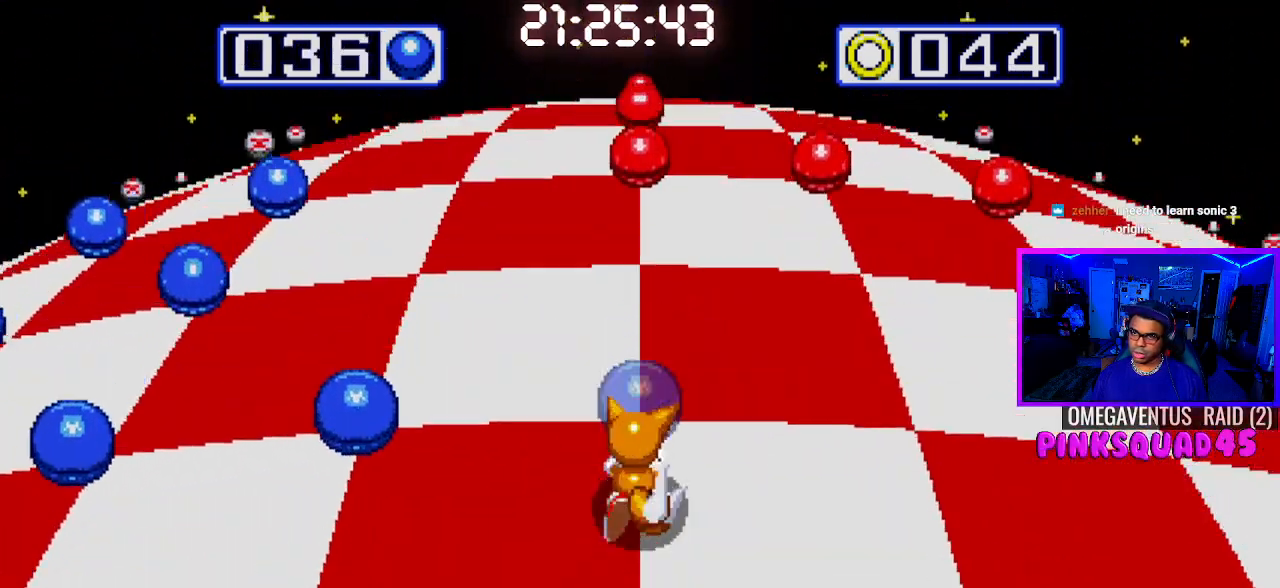
{"buttons": [], "left_stick": "center", "right_stick": "center", "events": [[100, "DPAD_LEFT", "up"]]}
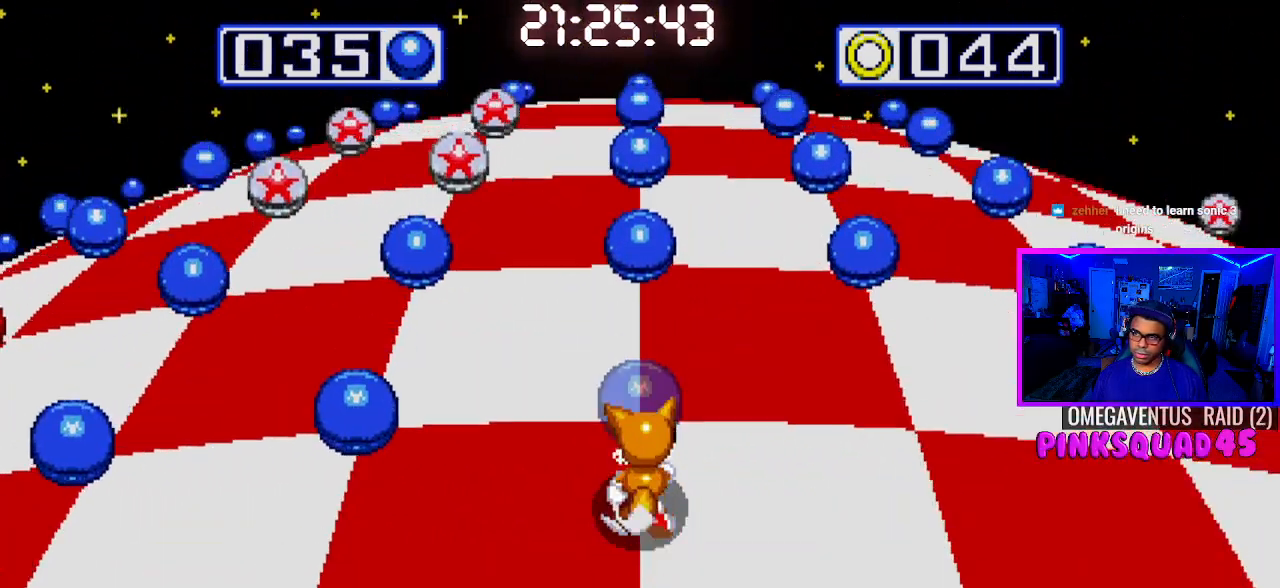
{"buttons": [], "left_stick": "center", "right_stick": "center", "events": [[167, "DPAD_RIGHT", "down"], [333, "DPAD_RIGHT", "up"]]}
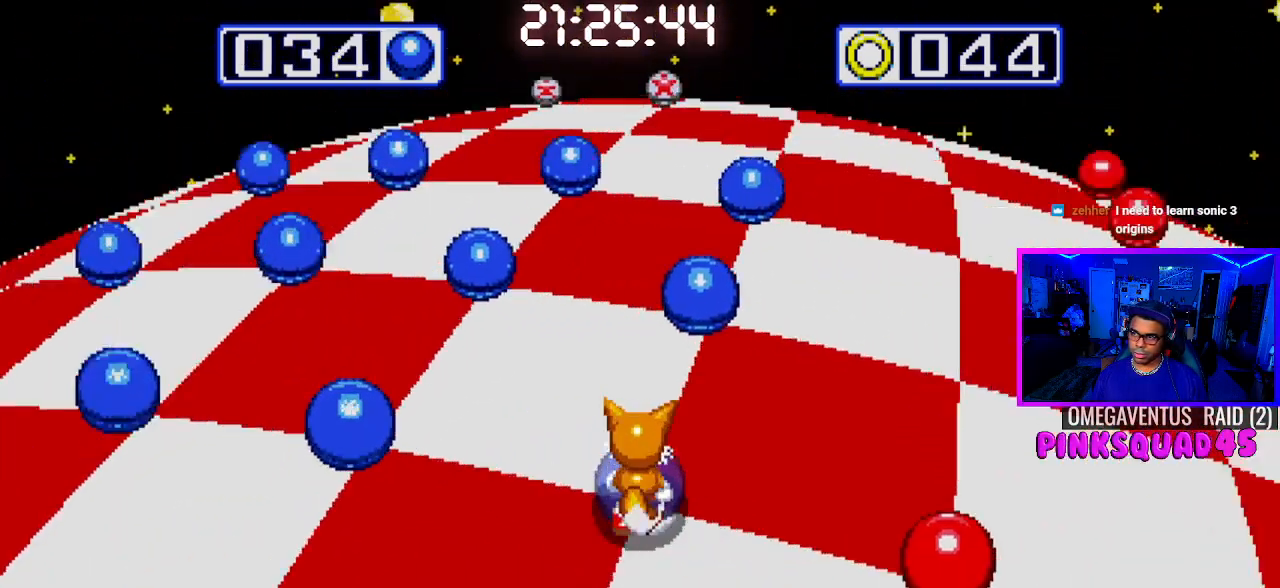
{"buttons": ["DPAD_LEFT"], "left_stick": "center", "right_stick": "center", "events": [[400, "DPAD_LEFT", "down"]]}
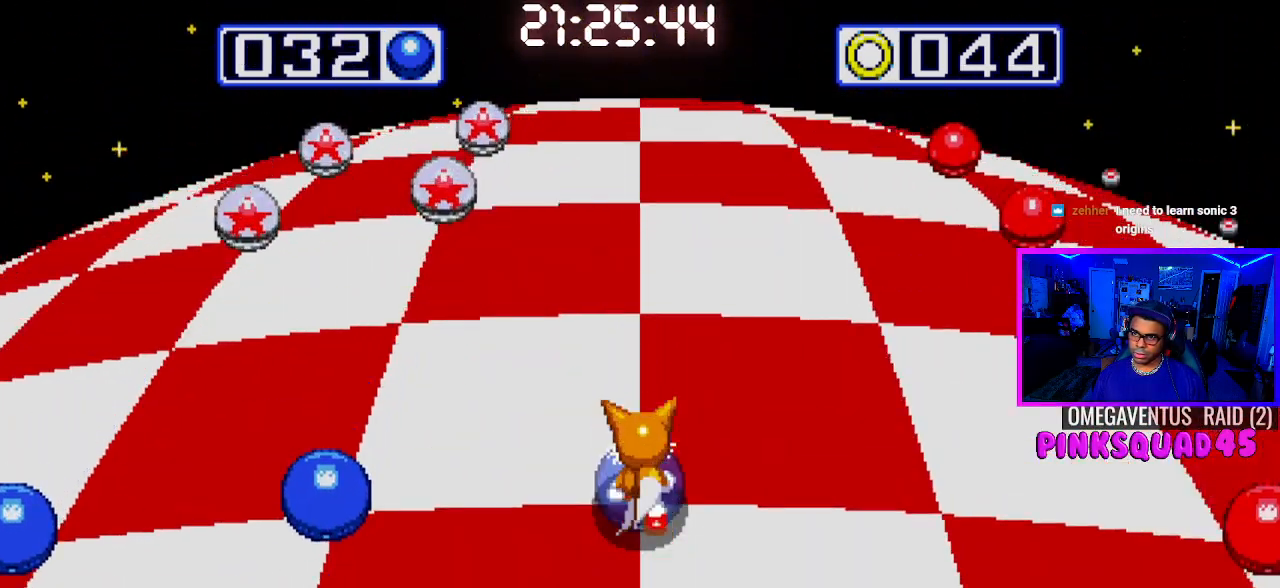
{"buttons": [], "left_stick": "center", "right_stick": "center", "events": [[33, "DPAD_LEFT", "up"]]}
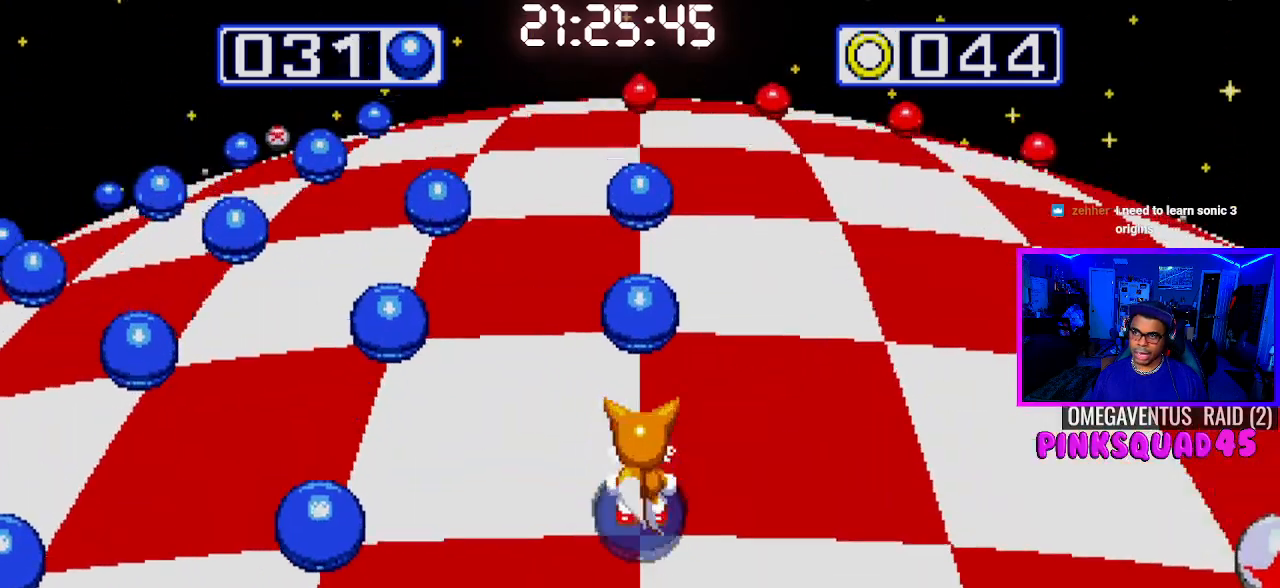
{"buttons": [], "left_stick": "center", "right_stick": "center", "events": [[300, "DPAD_LEFT", "down"], [417, "DPAD_LEFT", "up"]]}
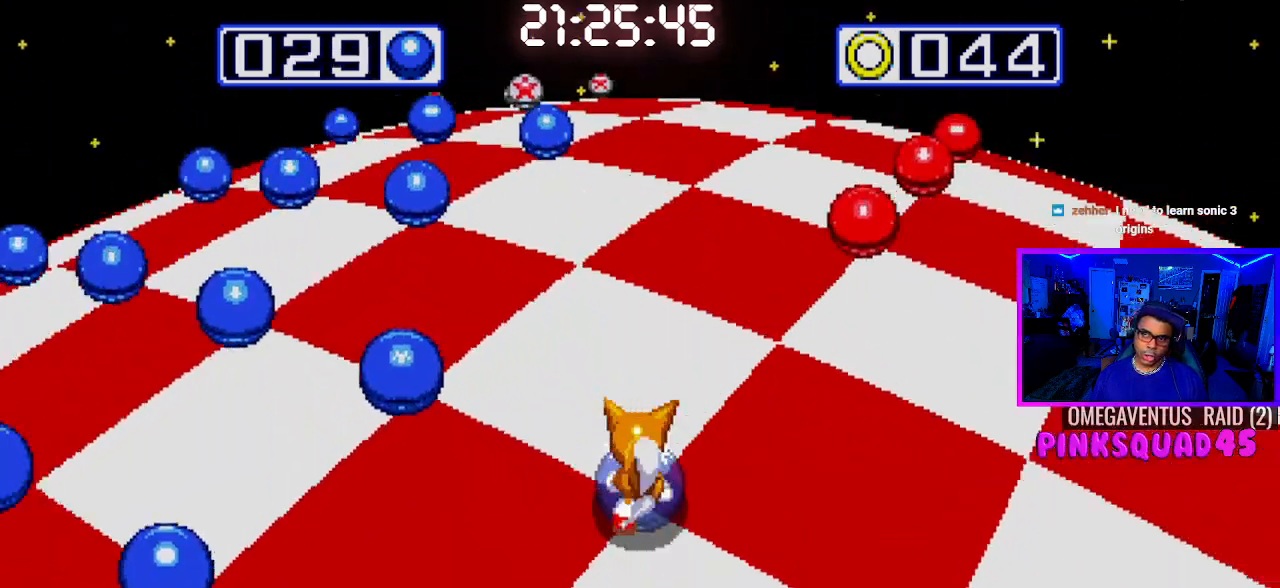
{"buttons": ["DPAD_RIGHT"], "left_stick": "center", "right_stick": "center", "events": [[500, "DPAD_RIGHT", "down"]]}
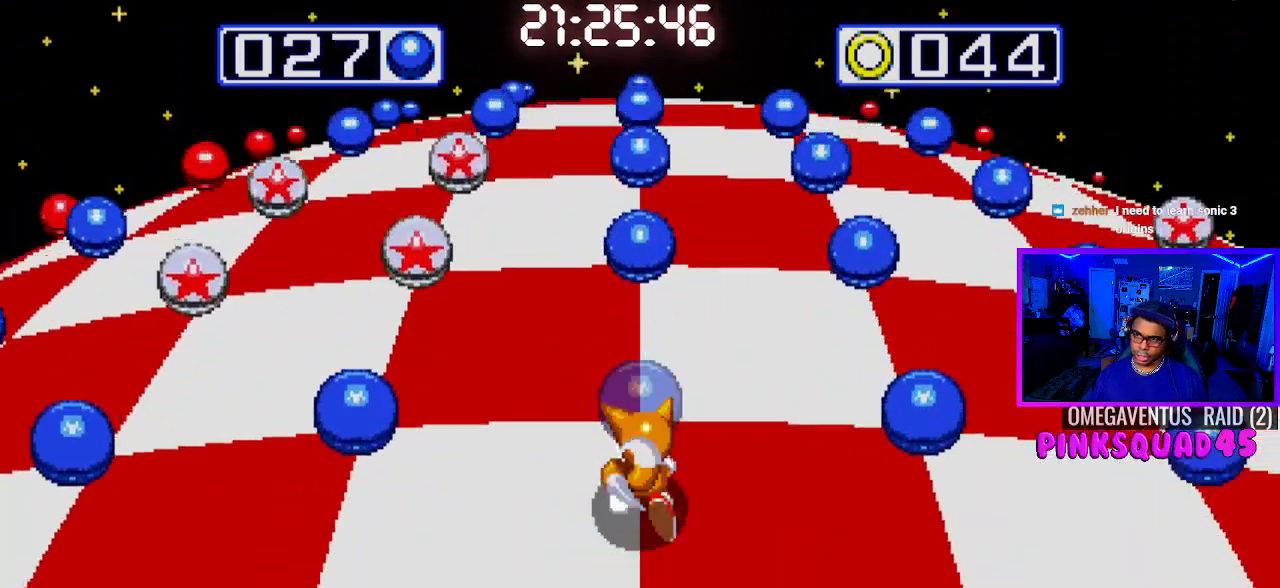
{"buttons": [], "left_stick": "center", "right_stick": "center", "events": [[167, "DPAD_RIGHT", "up"]]}
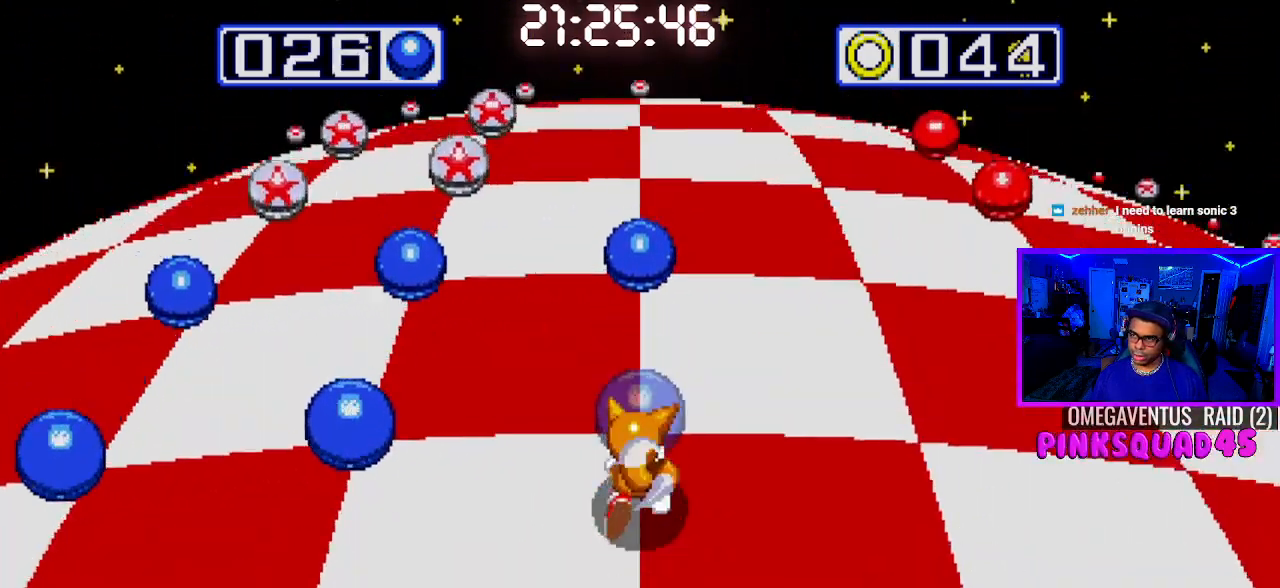
{"buttons": [], "left_stick": "center", "right_stick": "center", "events": [[200, "DPAD_LEFT", "down"], [317, "DPAD_LEFT", "up"]]}
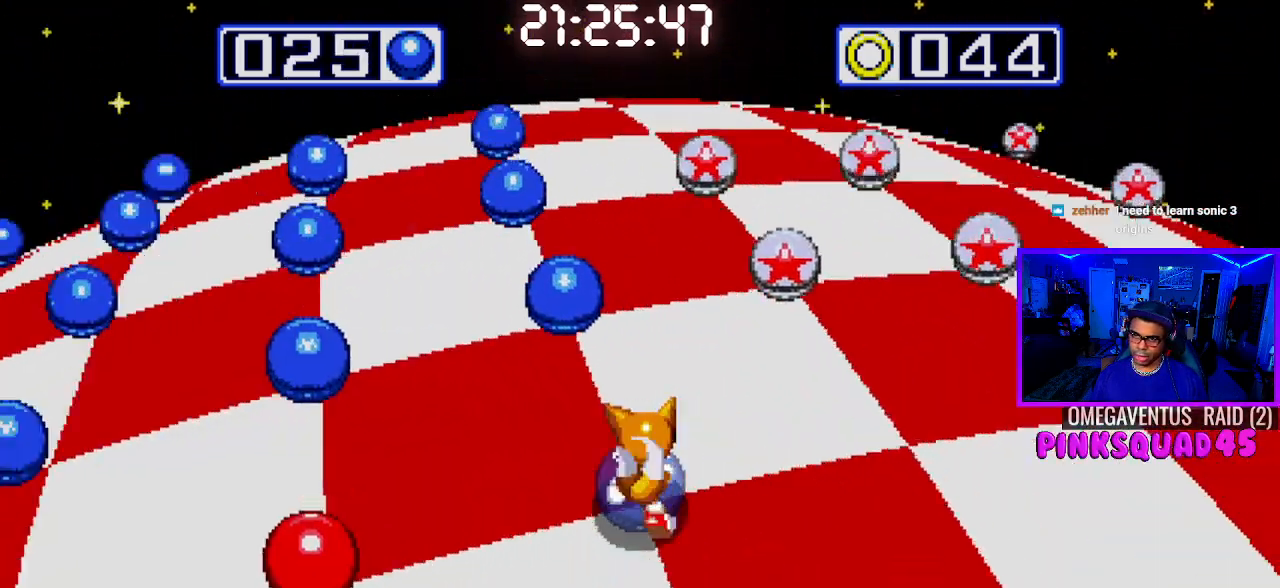
{"buttons": [], "left_stick": "center", "right_stick": "center", "events": []}
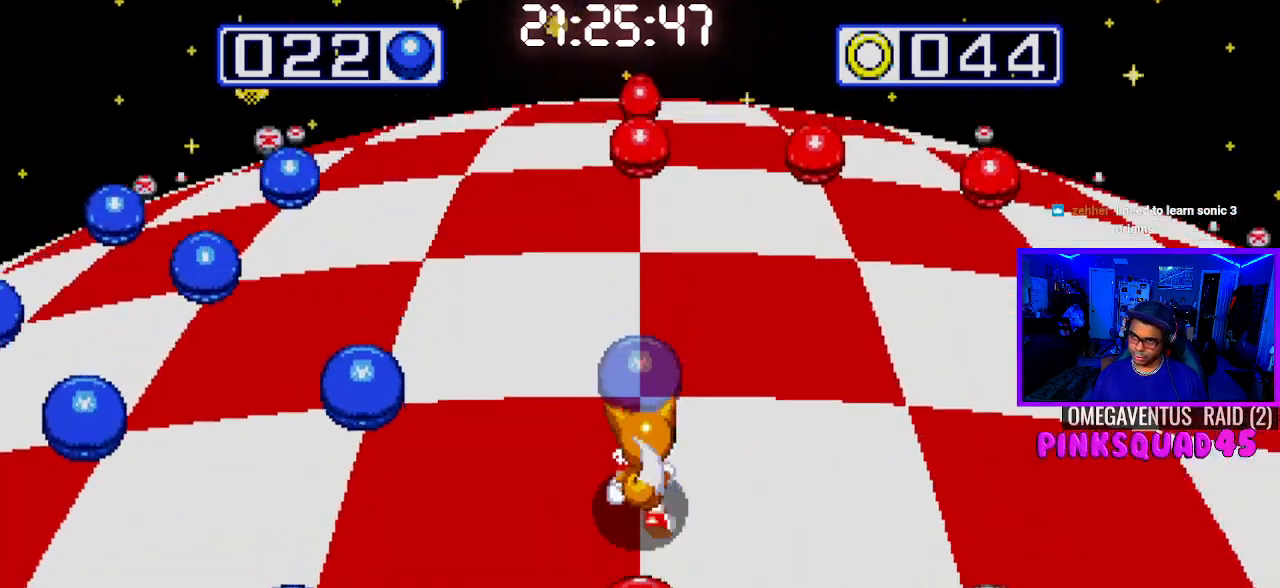
{"buttons": [], "left_stick": "center", "right_stick": "center", "events": [[17, "DPAD_LEFT", "down"], [200, "DPAD_LEFT", "up"]]}
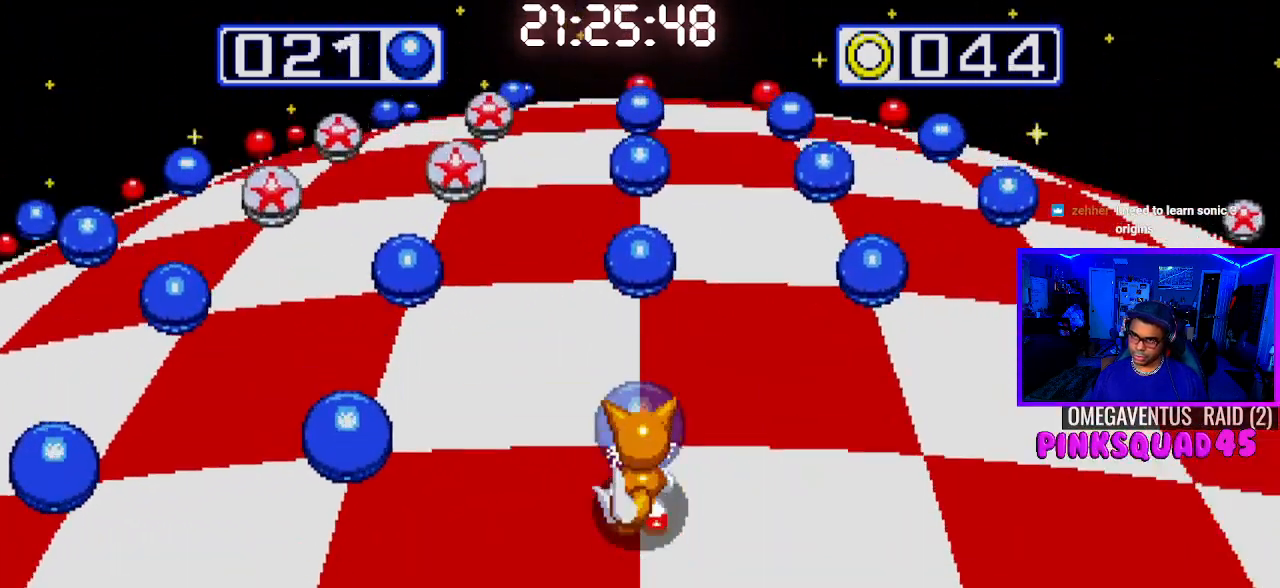
{"buttons": [], "left_stick": "center", "right_stick": "center", "events": [[117, "DPAD_RIGHT", "down"], [300, "DPAD_RIGHT", "up"]]}
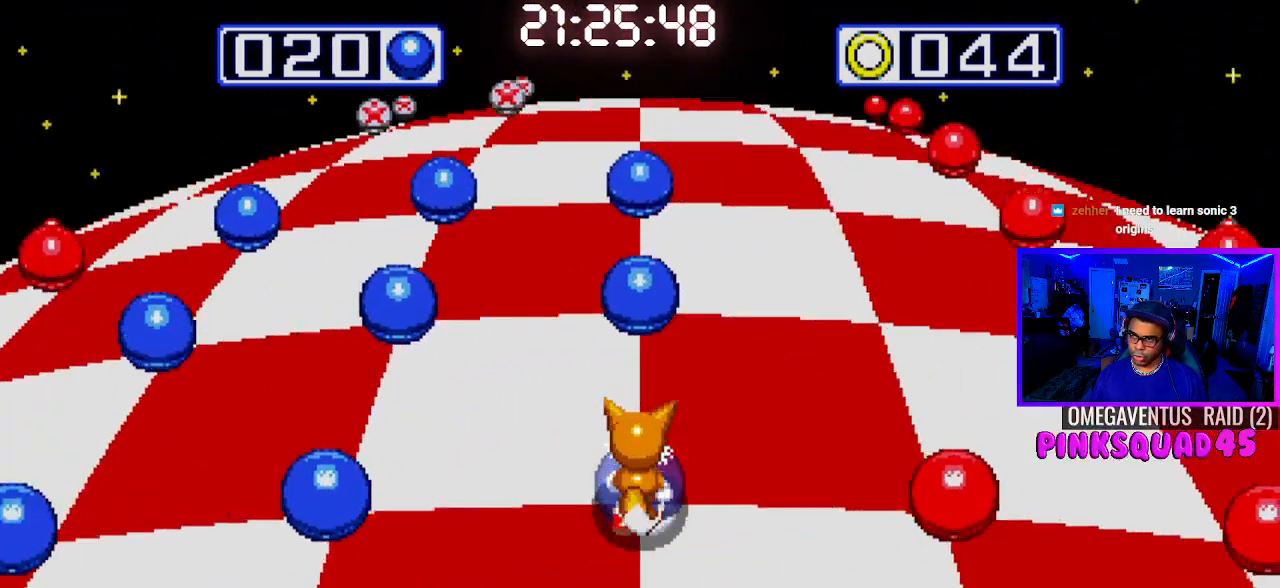
{"buttons": [], "left_stick": "center", "right_stick": "center", "events": [[267, "DPAD_LEFT", "down"], [400, "DPAD_LEFT", "up"]]}